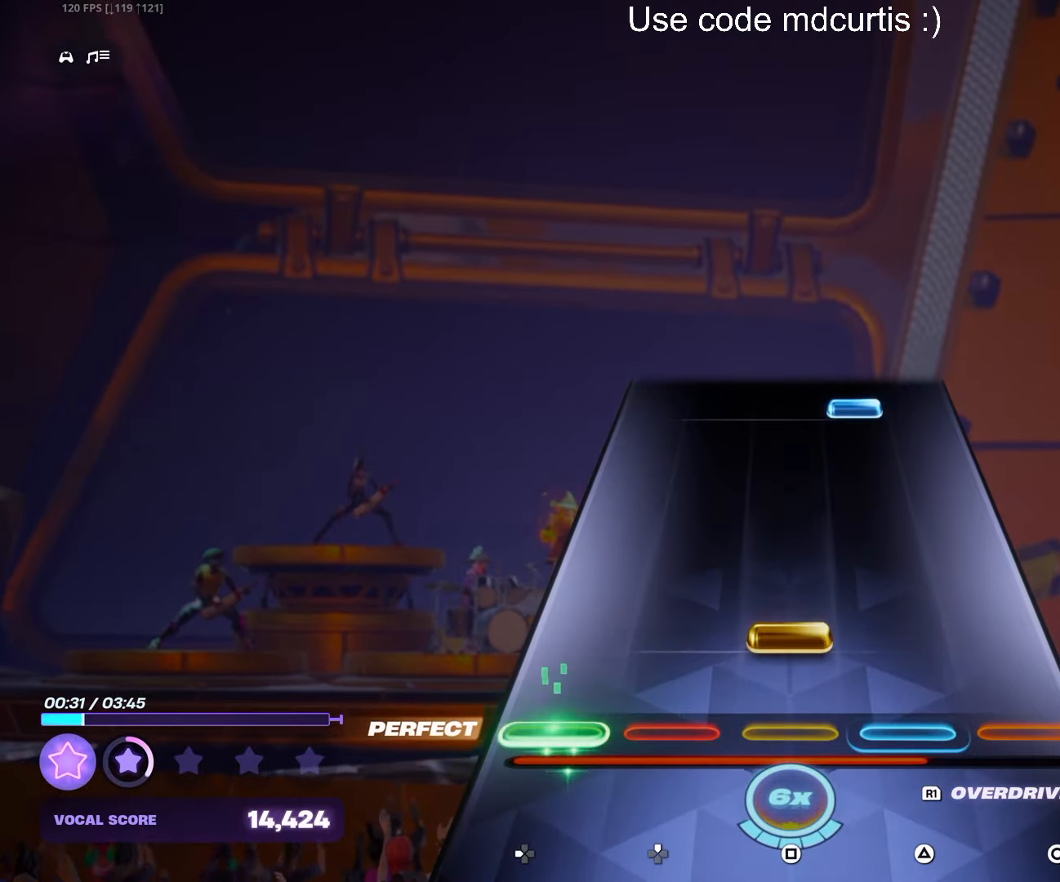
Gameplay with a controller (PlayStation layout); each line is a JSON object with the inputs held at the frame after it. "events" lists button and stick changes between this image and that frame as [ms after this image, input, new state], when the widget could be followed in between. Not read: left_stick right_stick.
{"buttons": ["TRIANGLE"], "events": [[84, "SQUARE", "down"], [200, "SQUARE", "up"], [450, "TRIANGLE", "down"]]}
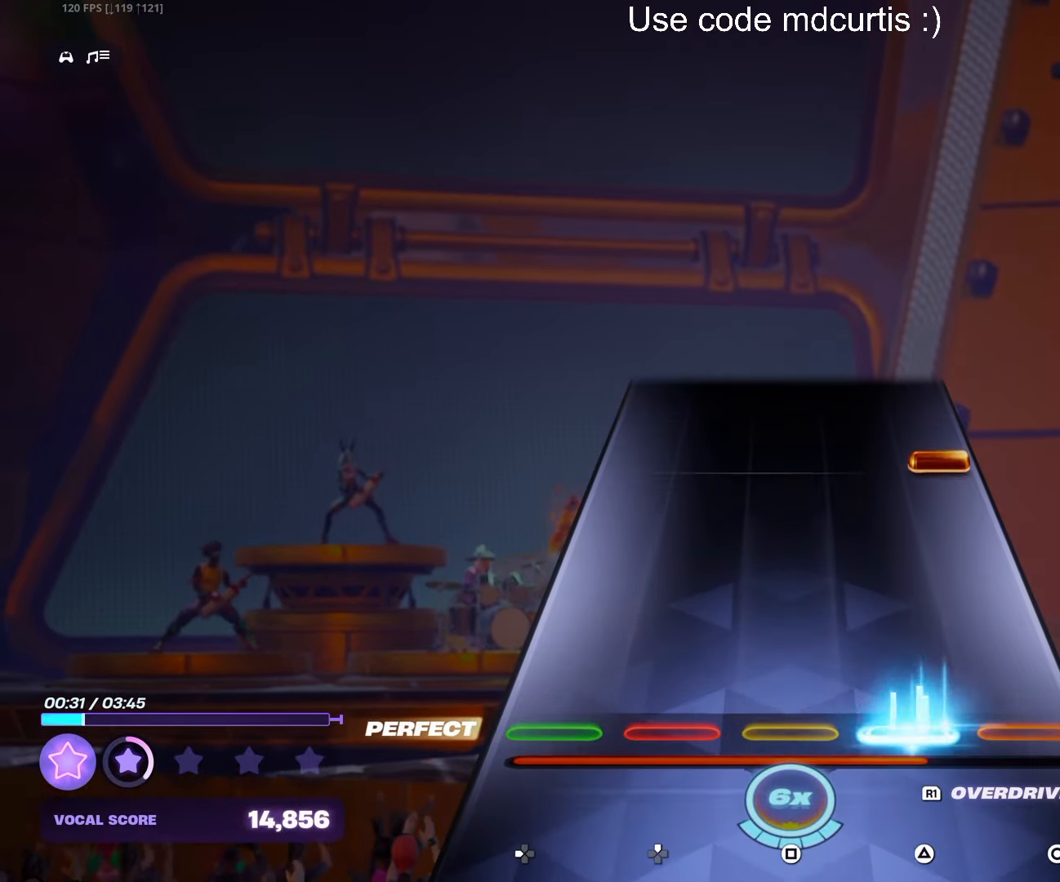
{"buttons": [], "events": [[50, "TRIANGLE", "up"], [317, "CIRCLE", "down"], [434, "CIRCLE", "up"]]}
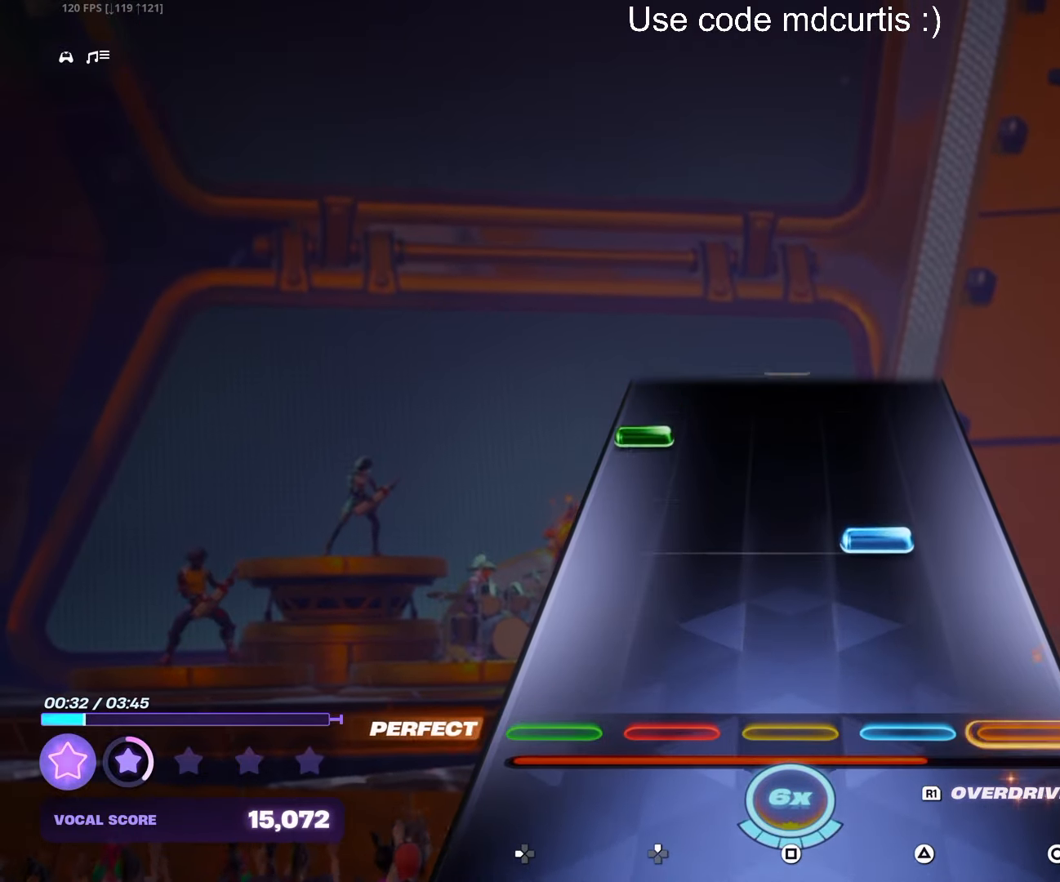
{"buttons": [], "events": [[184, "TRIANGLE", "down"], [300, "TRIANGLE", "up"], [367, "DPAD_LEFT", "down"], [484, "DPAD_LEFT", "up"]]}
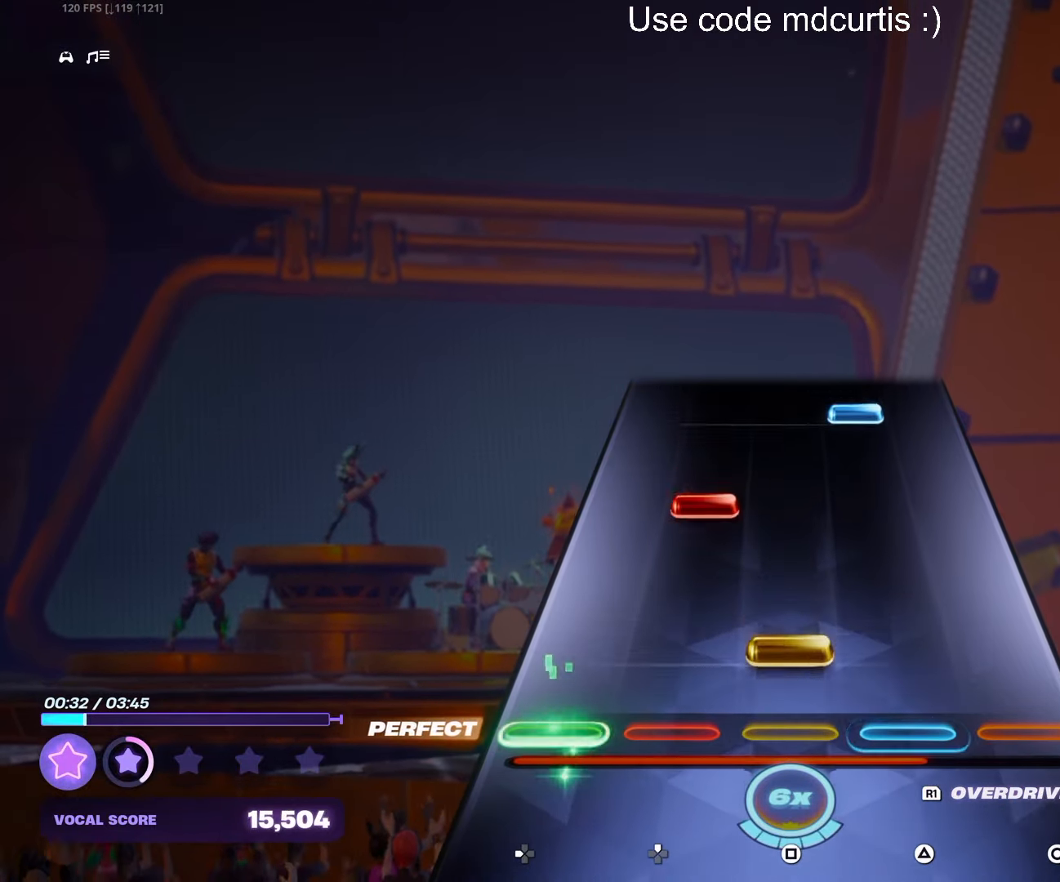
{"buttons": ["TRIANGLE"], "events": [[67, "SQUARE", "down"], [167, "SQUARE", "up"], [250, "DPAD_UP", "down"], [334, "DPAD_UP", "up"], [417, "TRIANGLE", "down"]]}
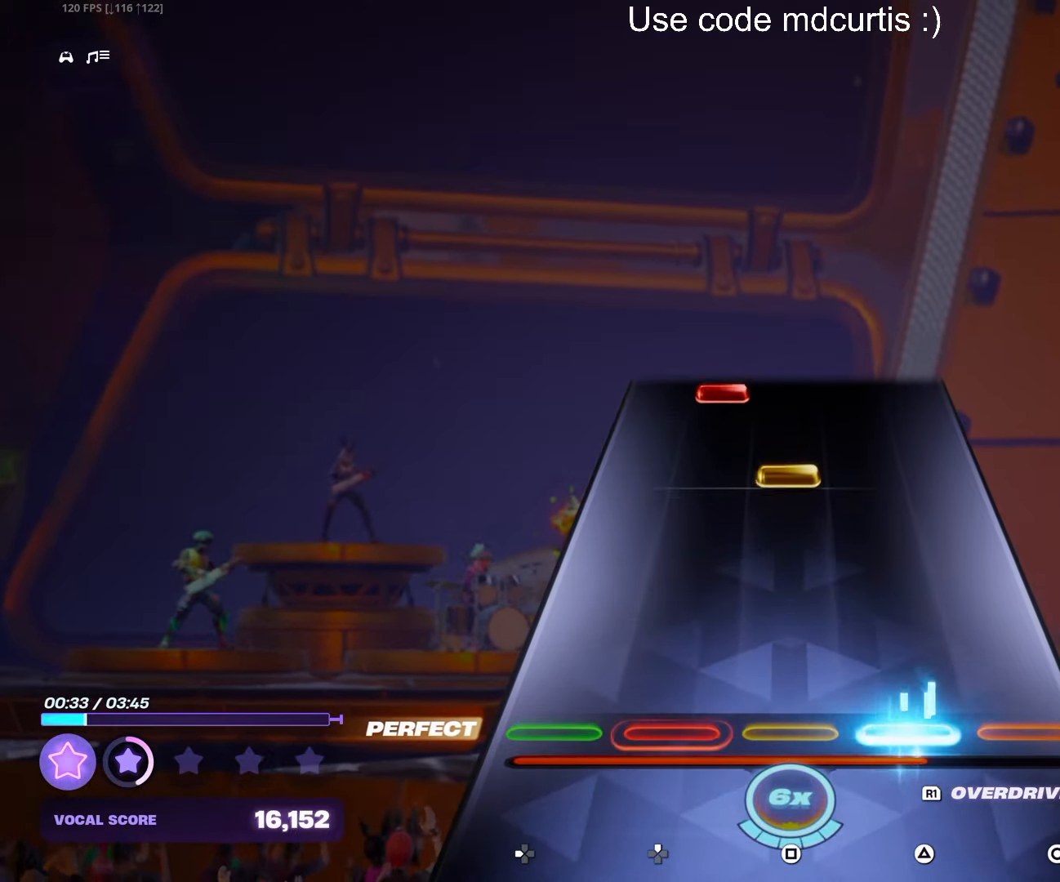
{"buttons": ["DPAD_UP"], "events": [[50, "TRIANGLE", "up"], [300, "SQUARE", "down"], [416, "SQUARE", "up"], [483, "DPAD_UP", "down"]]}
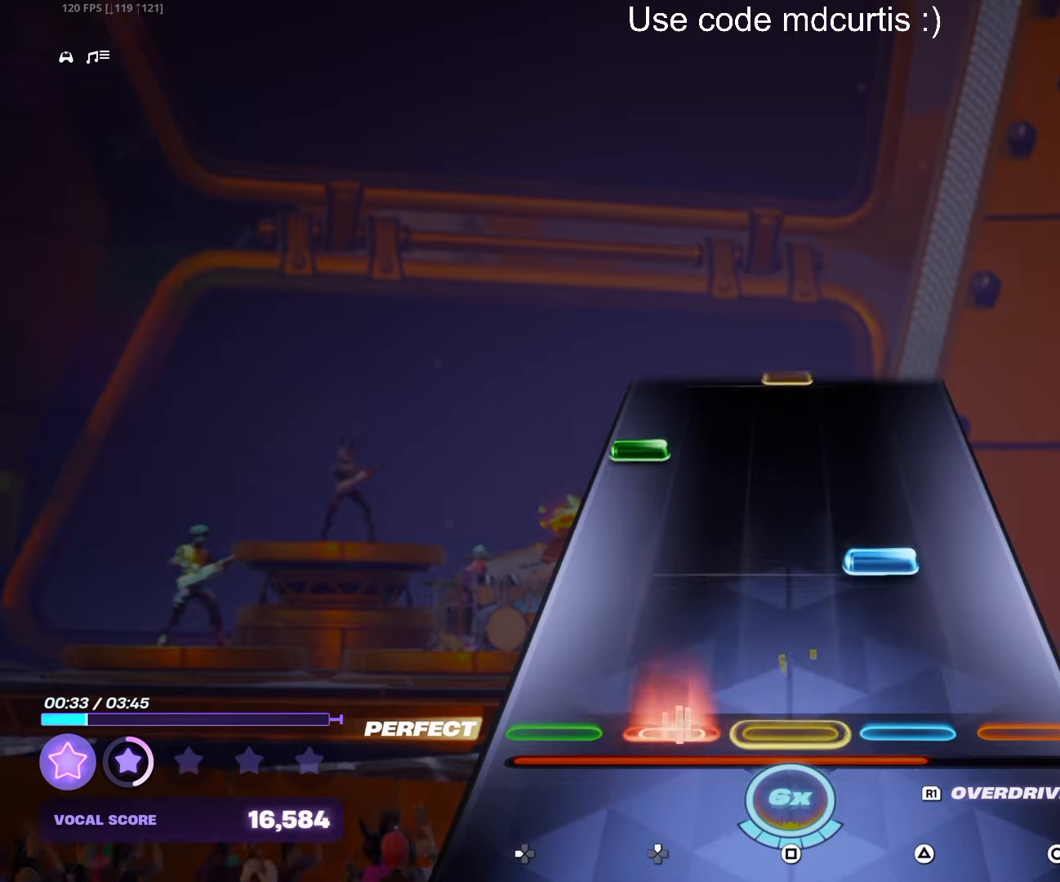
{"buttons": [], "events": [[83, "DPAD_UP", "up"], [166, "TRIANGLE", "down"], [283, "TRIANGLE", "up"], [333, "DPAD_LEFT", "down"], [433, "DPAD_LEFT", "up"]]}
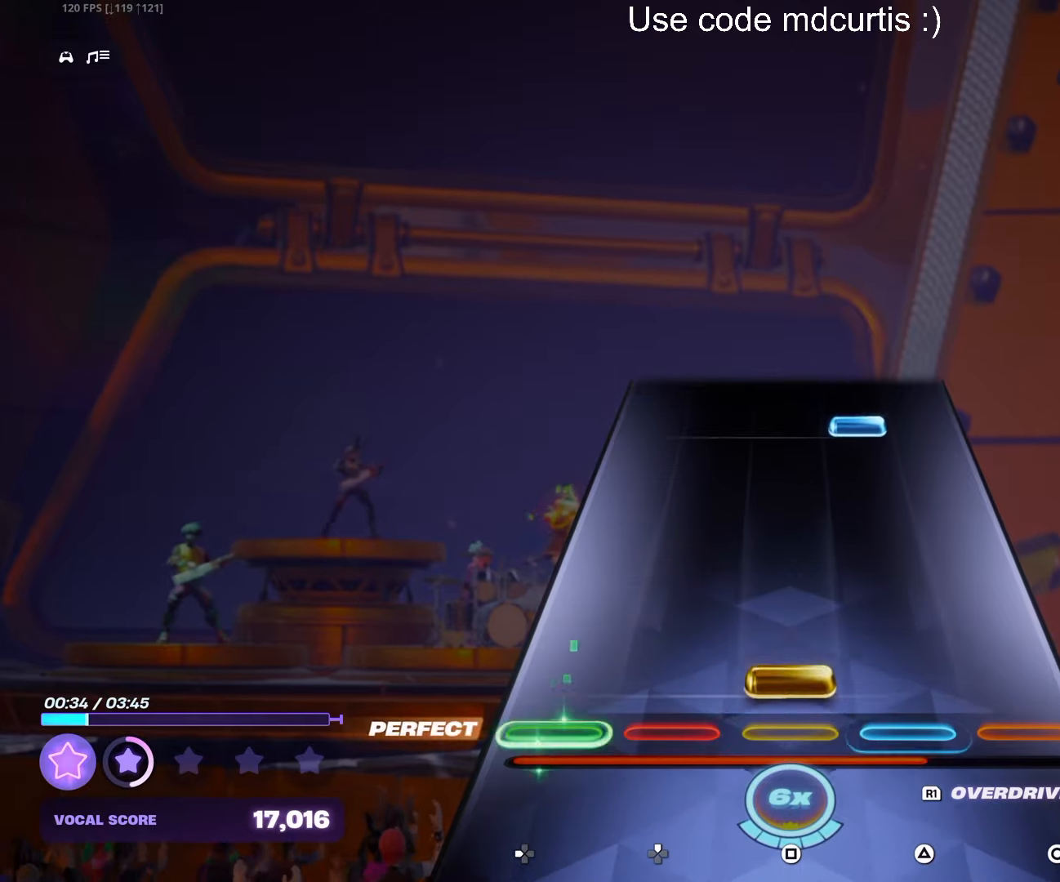
{"buttons": [], "events": [[16, "SQUARE", "down"], [150, "SQUARE", "up"], [383, "TRIANGLE", "down"], [500, "TRIANGLE", "up"]]}
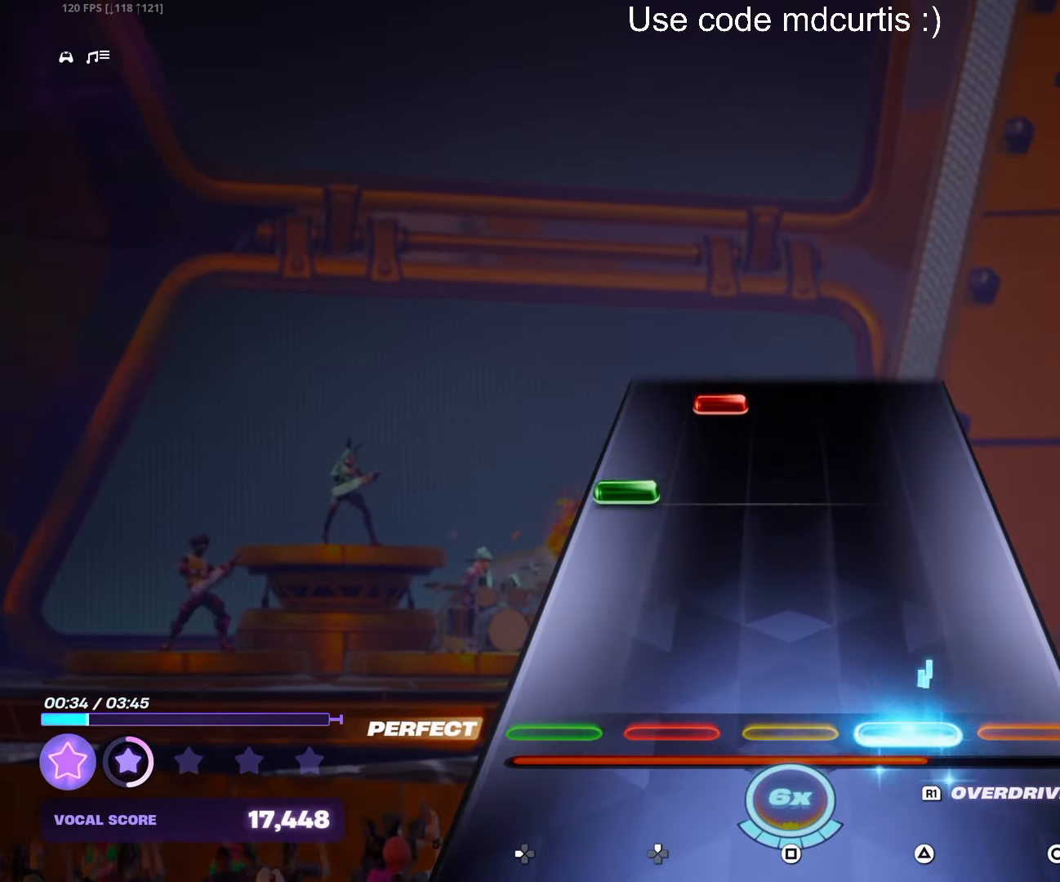
{"buttons": ["DPAD_UP"], "events": [[266, "DPAD_LEFT", "down"], [333, "DPAD_LEFT", "up"], [450, "DPAD_UP", "down"]]}
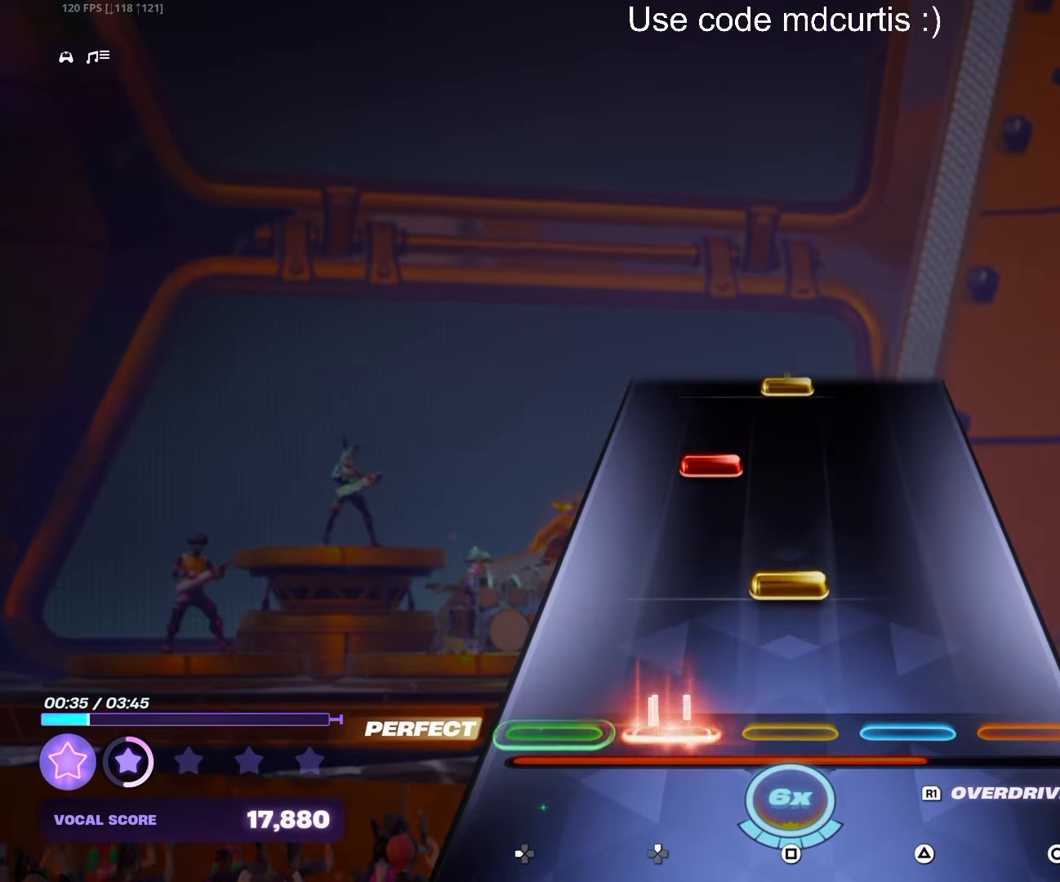
{"buttons": ["SQUARE"], "events": [[16, "DPAD_UP", "up"], [150, "SQUARE", "down"], [250, "SQUARE", "up"], [316, "DPAD_UP", "down"], [400, "DPAD_UP", "up"], [500, "SQUARE", "down"]]}
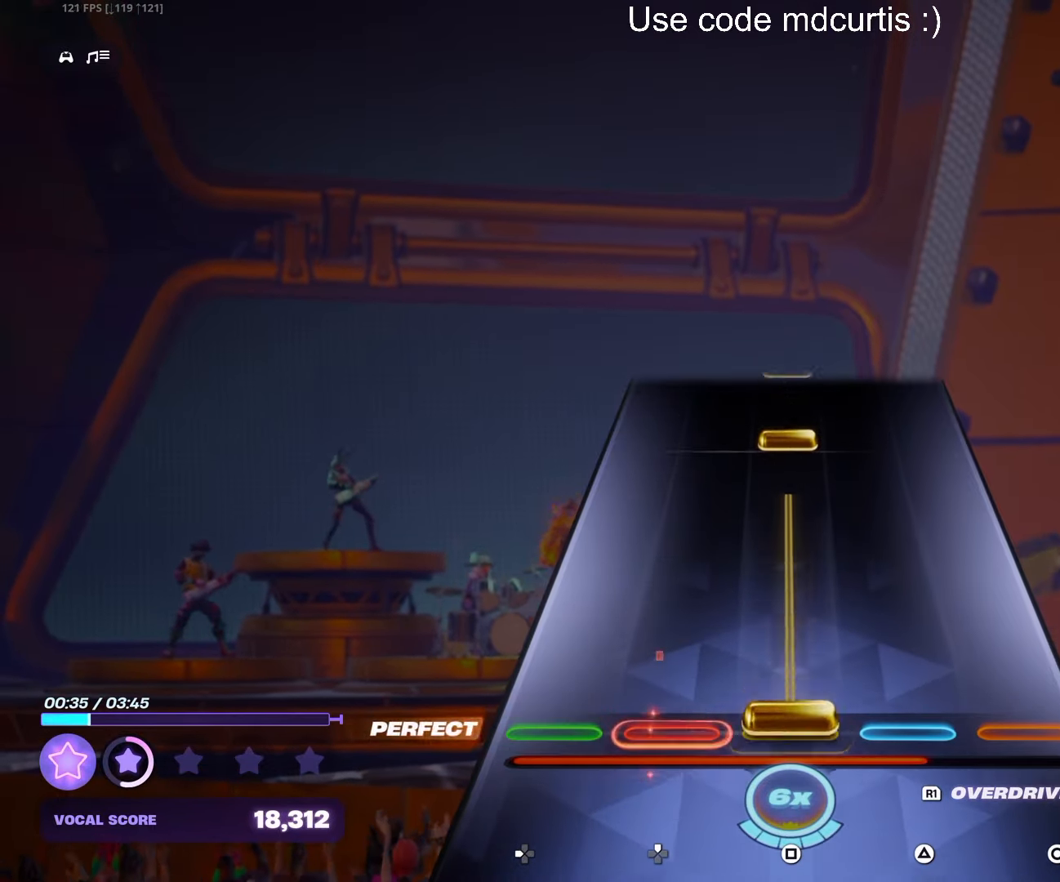
{"buttons": [], "events": [[283, "SQUARE", "up"], [366, "SQUARE", "down"], [466, "SQUARE", "up"]]}
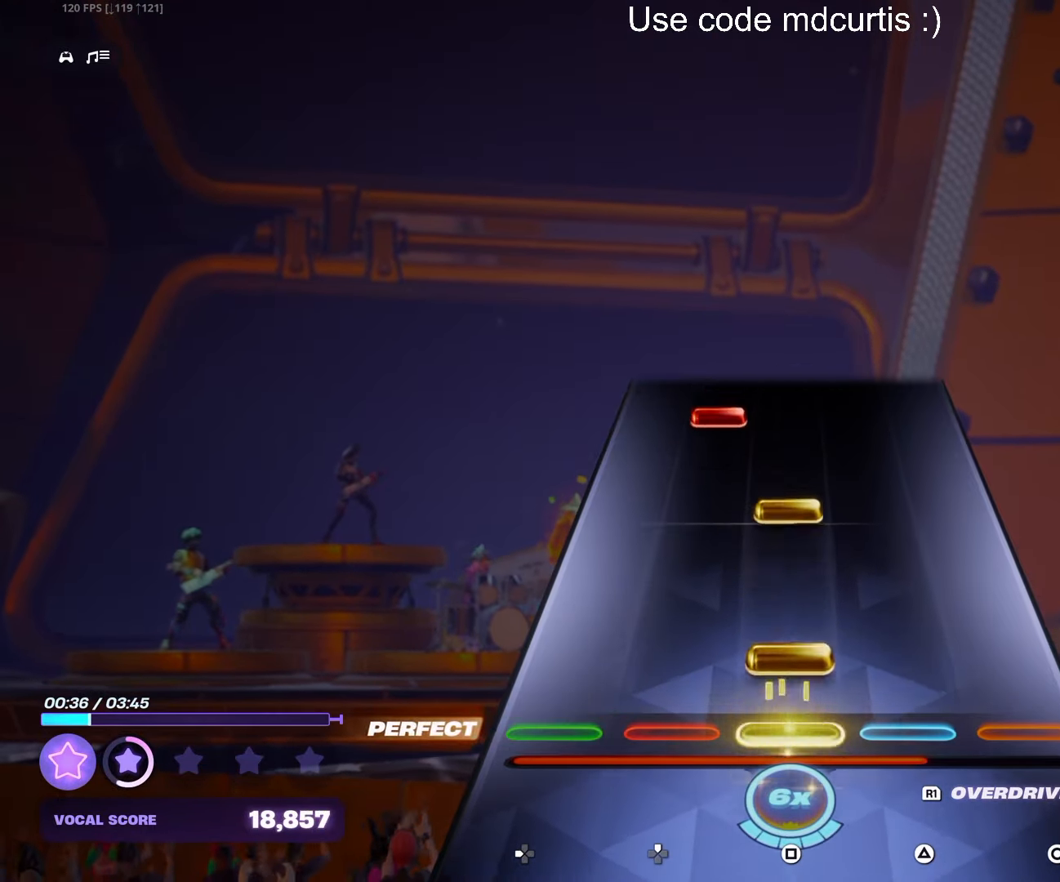
{"buttons": [], "events": [[50, "SQUARE", "down"], [150, "SQUARE", "up"], [233, "SQUARE", "down"], [333, "SQUARE", "up"], [416, "DPAD_UP", "down"], [500, "DPAD_UP", "up"]]}
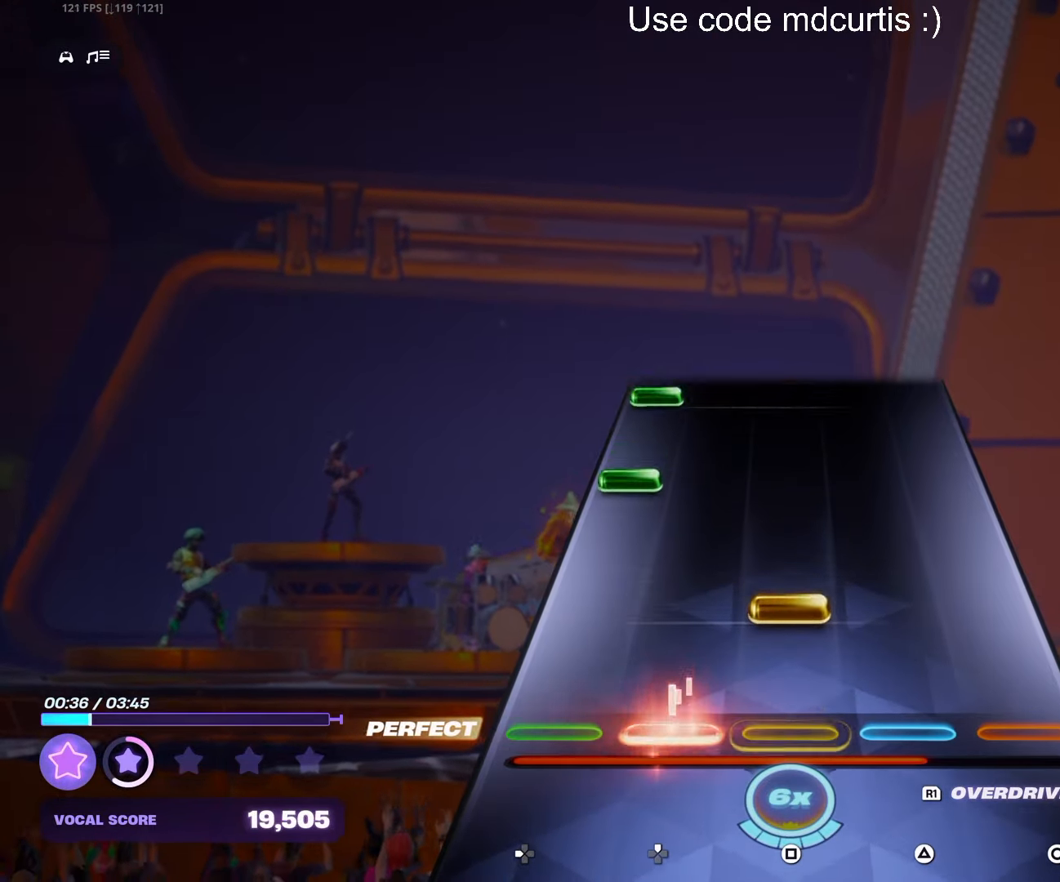
{"buttons": ["DPAD_LEFT"], "events": [[100, "SQUARE", "down"], [216, "SQUARE", "up"], [283, "DPAD_LEFT", "down"], [383, "DPAD_LEFT", "up"], [483, "DPAD_LEFT", "down"]]}
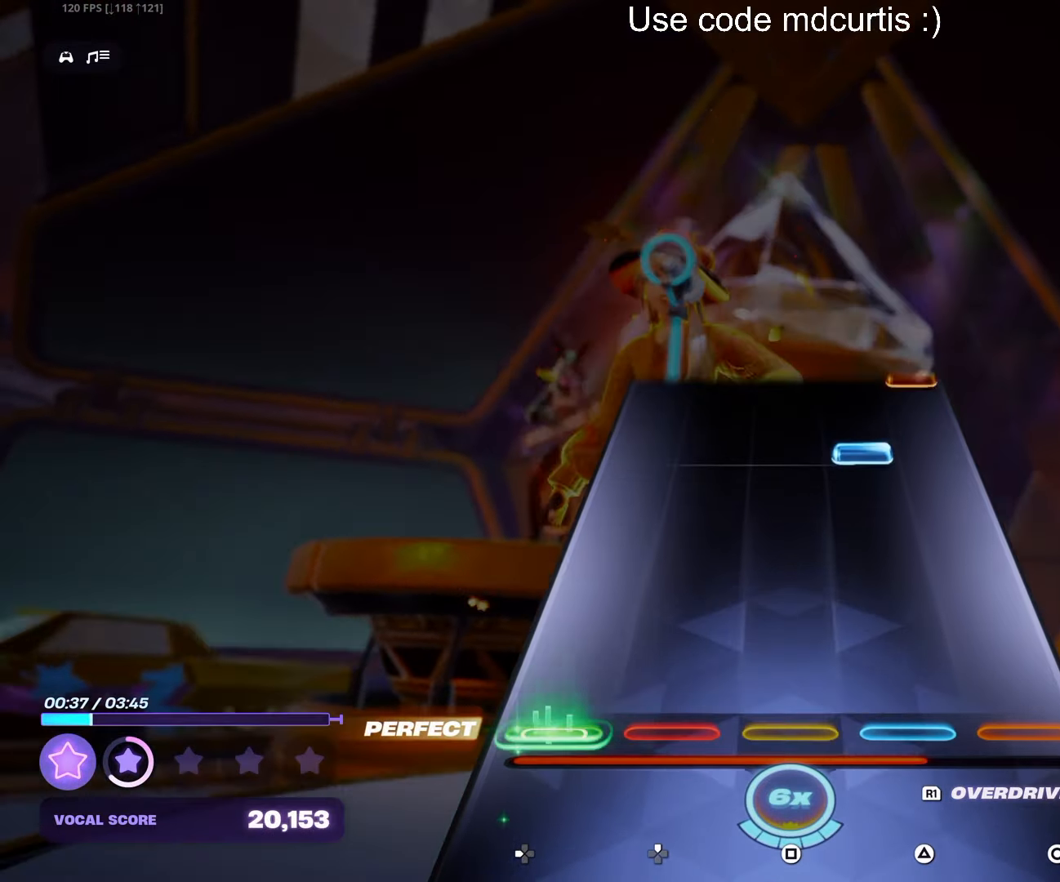
{"buttons": [], "events": [[83, "DPAD_LEFT", "up"], [333, "TRIANGLE", "down"], [416, "TRIANGLE", "up"]]}
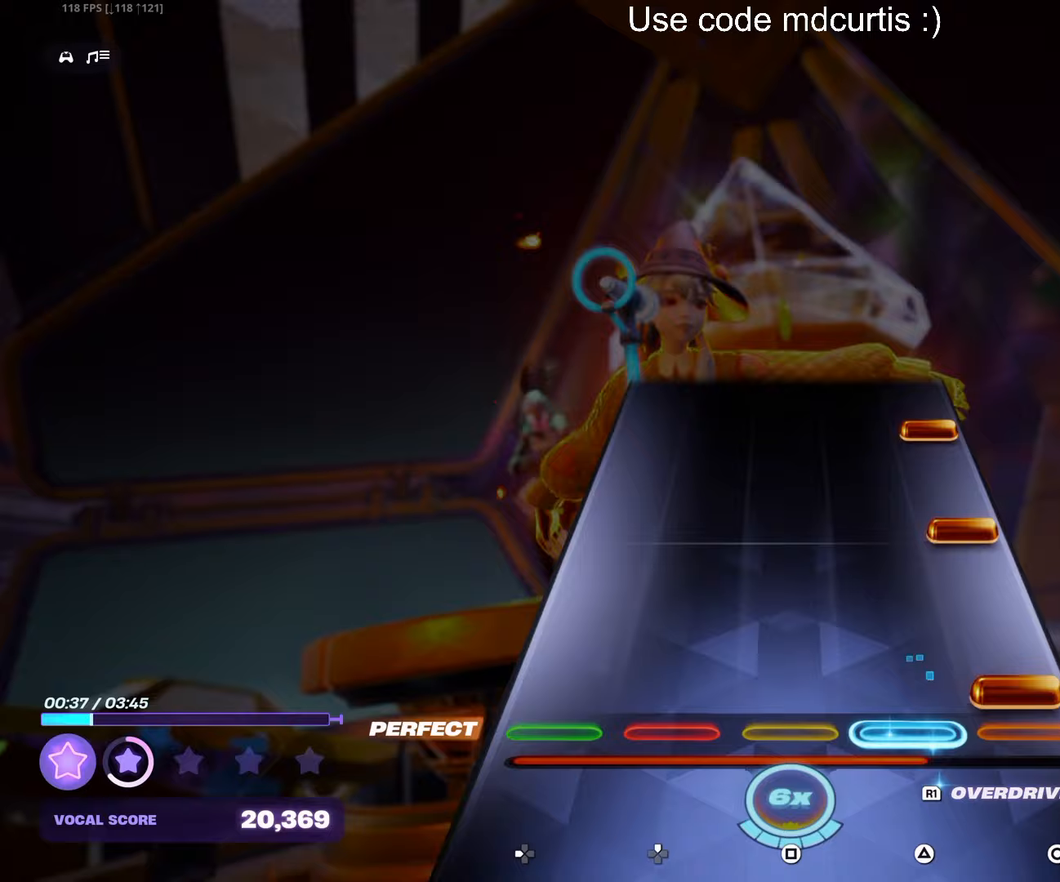
{"buttons": [], "events": [[33, "CIRCLE", "down"], [117, "CIRCLE", "up"], [217, "CIRCLE", "down"], [317, "CIRCLE", "up"], [383, "CIRCLE", "down"], [483, "CIRCLE", "up"]]}
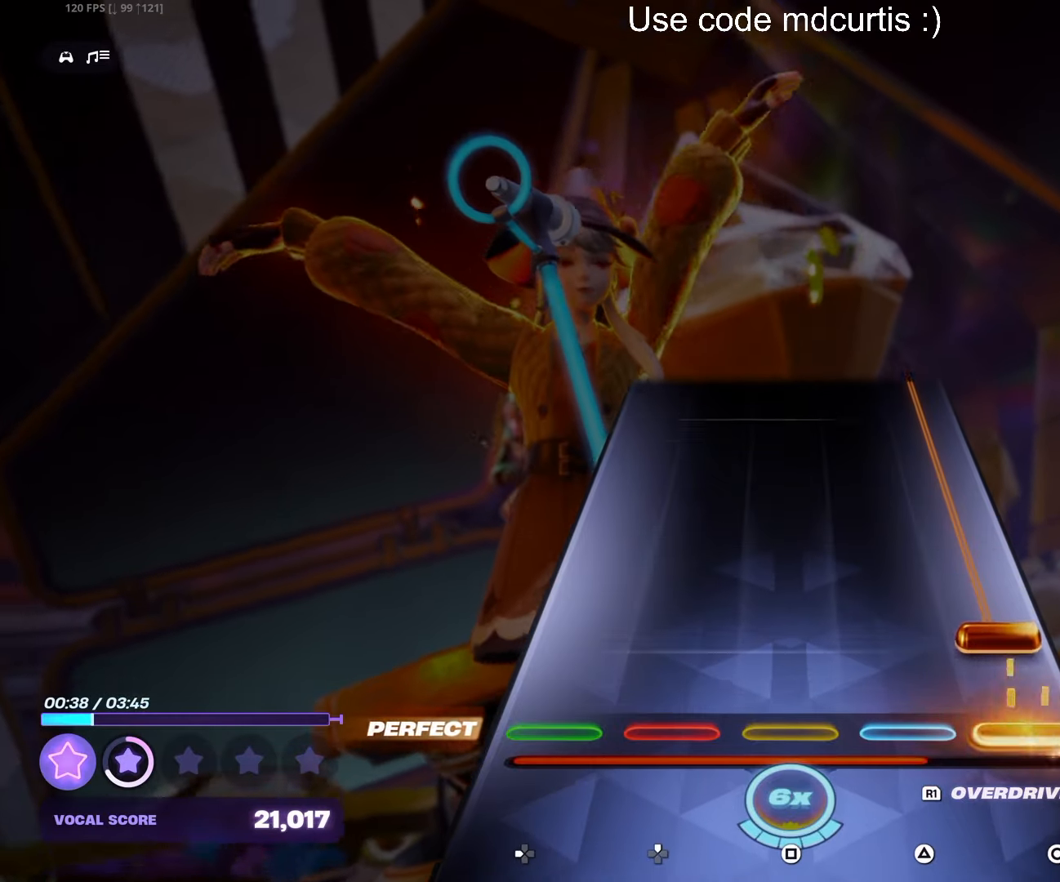
{"buttons": ["CIRCLE"], "events": [[67, "CIRCLE", "down"]]}
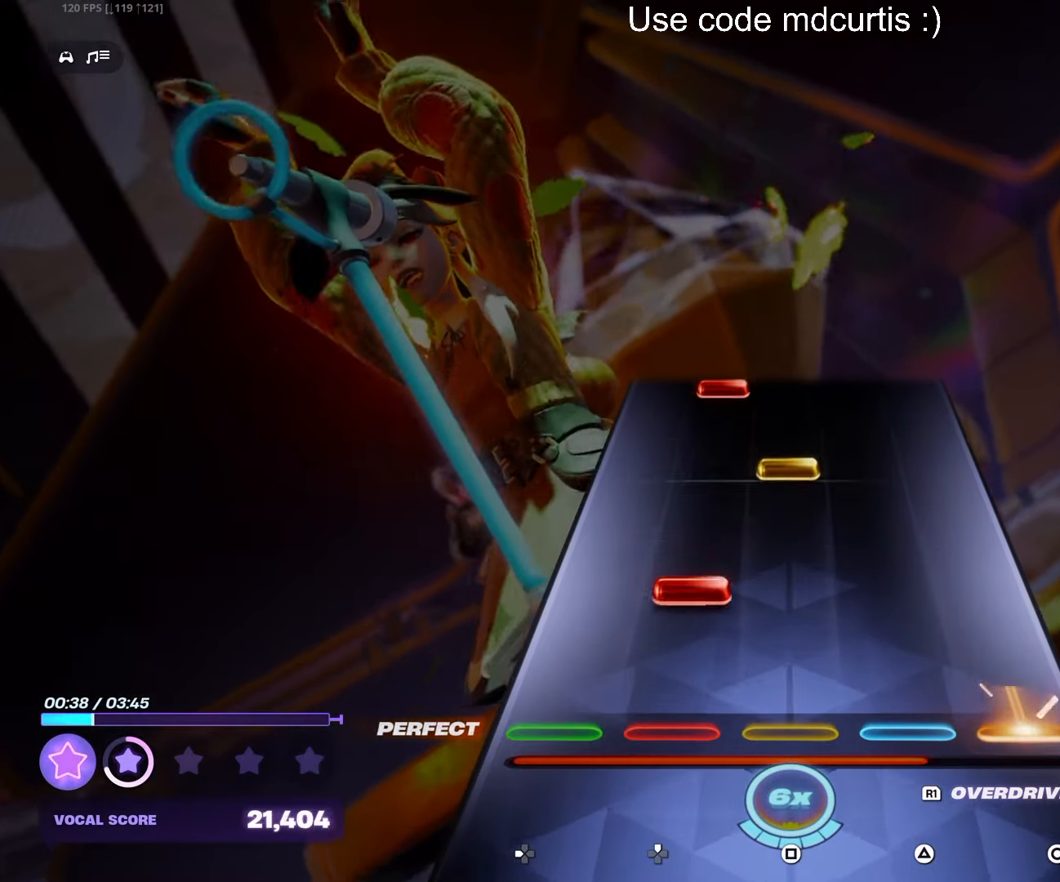
{"buttons": ["DPAD_UP"], "events": [[50, "CIRCLE", "up"], [117, "DPAD_UP", "down"], [200, "DPAD_UP", "up"], [333, "SQUARE", "down"], [417, "SQUARE", "up"], [500, "DPAD_UP", "down"]]}
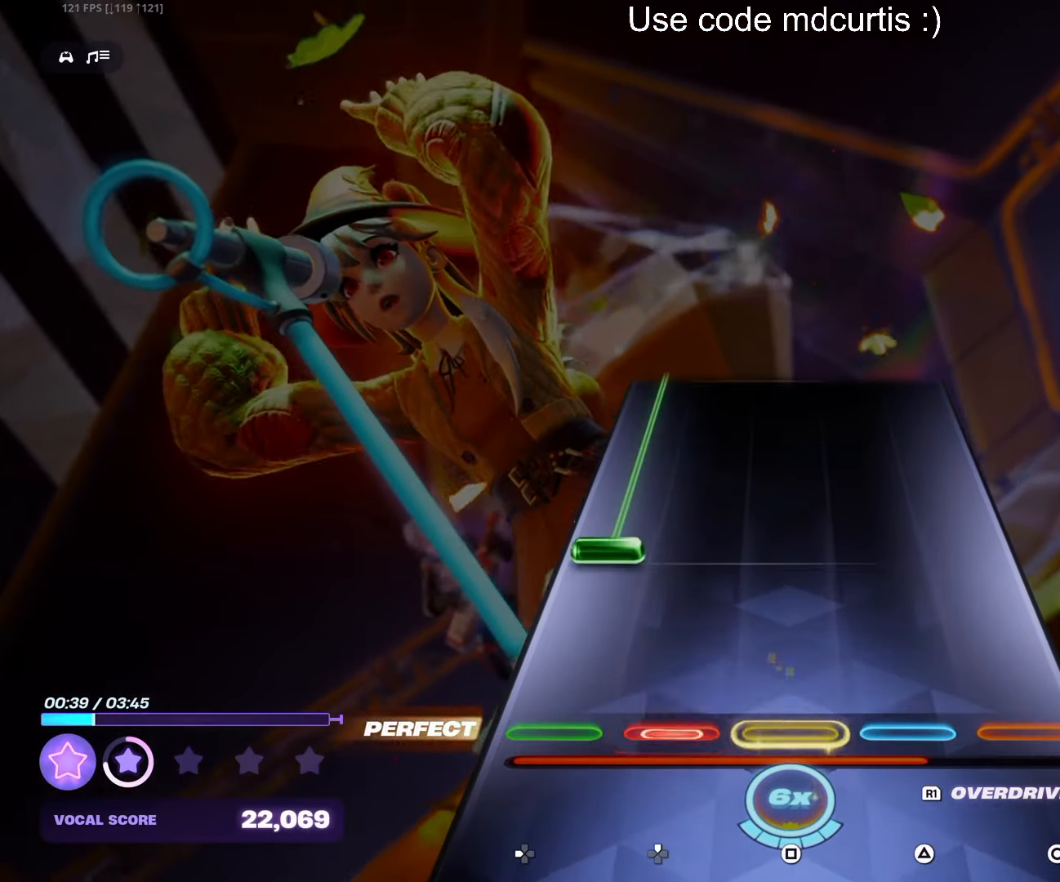
{"buttons": ["DPAD_LEFT"], "events": [[83, "DPAD_UP", "up"], [183, "DPAD_LEFT", "down"]]}
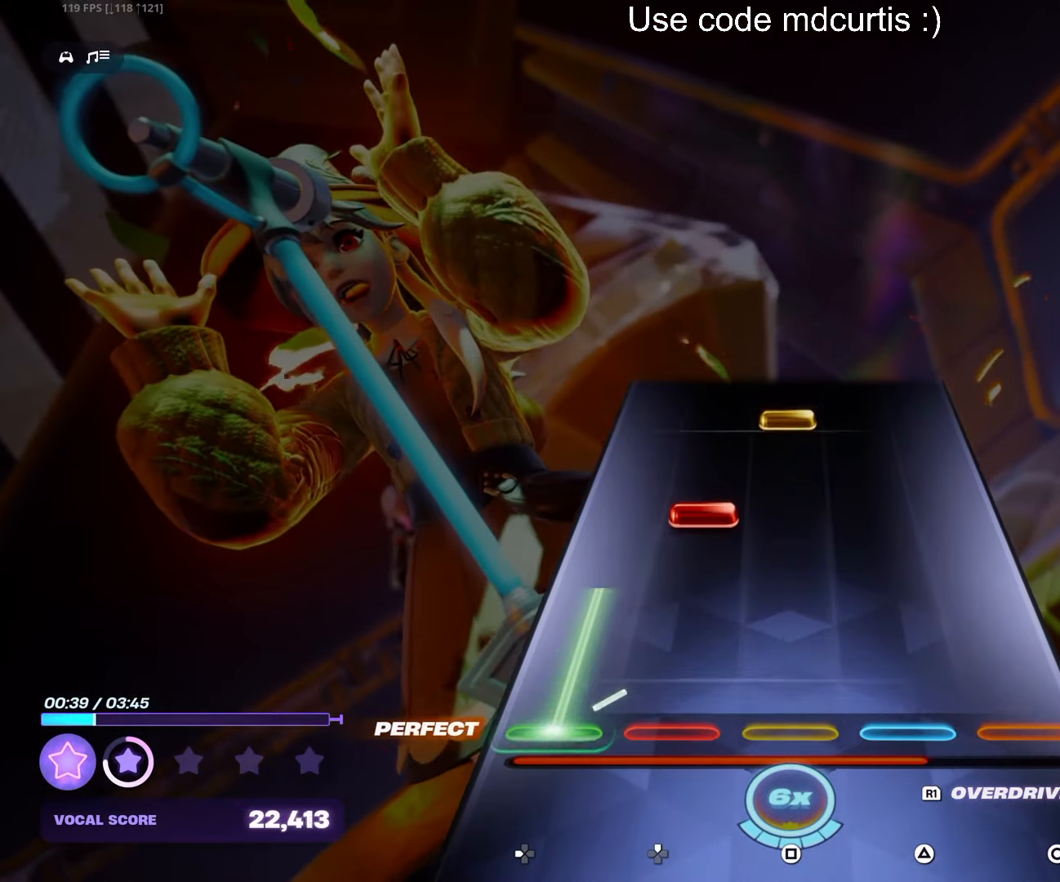
{"buttons": ["SQUARE"], "events": [[133, "DPAD_LEFT", "up"], [233, "DPAD_UP", "down"], [317, "DPAD_UP", "up"], [417, "SQUARE", "down"]]}
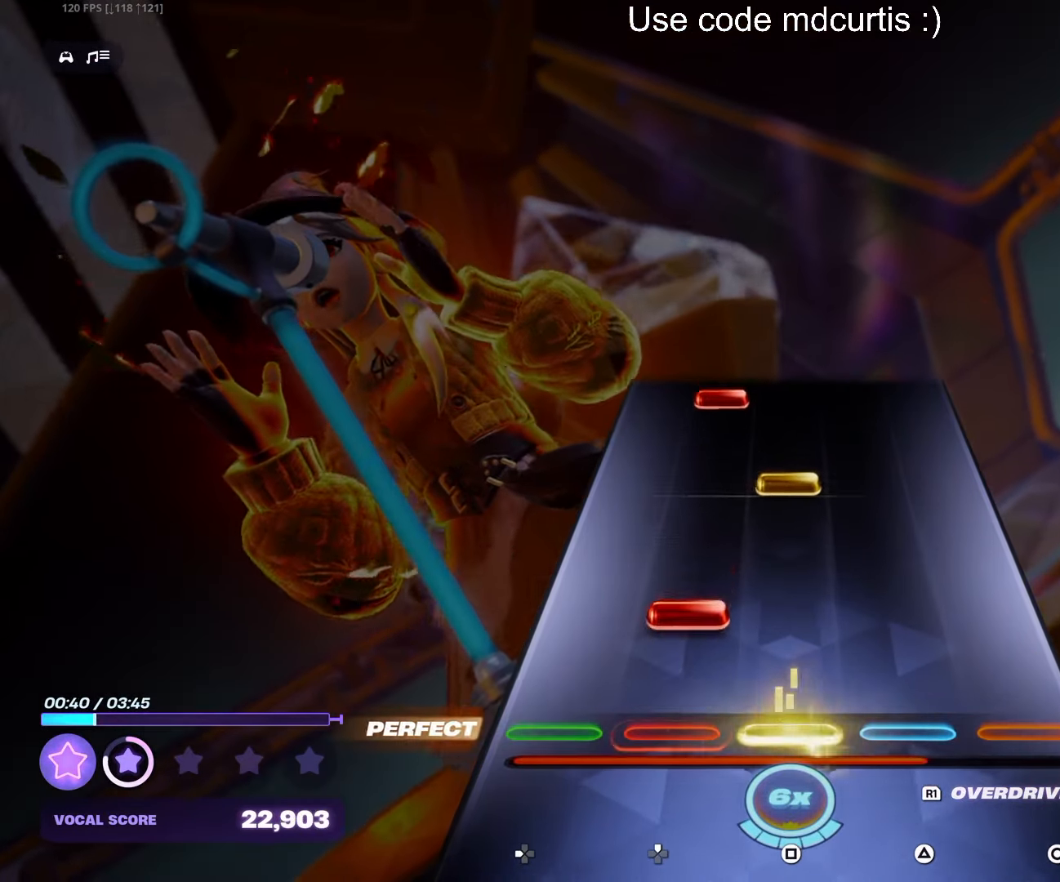
{"buttons": ["DPAD_UP"], "events": [[50, "SQUARE", "up"], [100, "DPAD_UP", "down"], [183, "DPAD_UP", "up"], [300, "SQUARE", "down"], [400, "SQUARE", "up"], [467, "DPAD_UP", "down"]]}
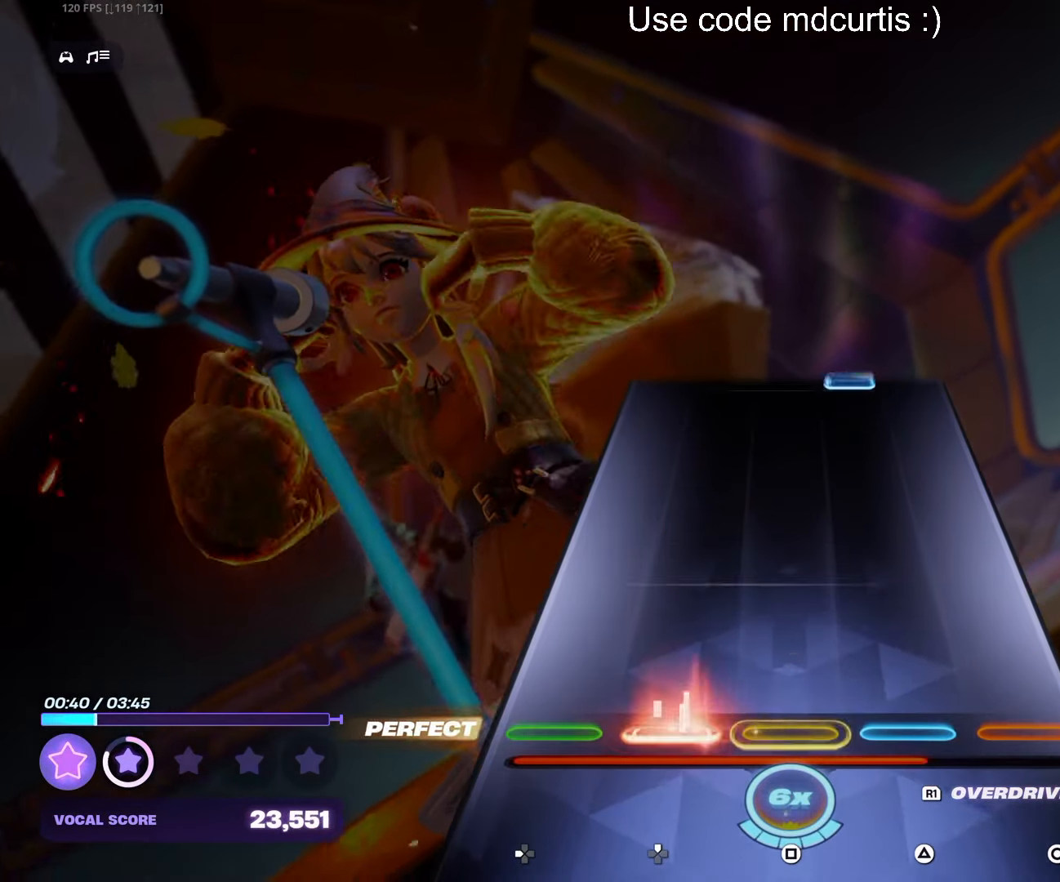
{"buttons": [], "events": [[50, "DPAD_UP", "up"]]}
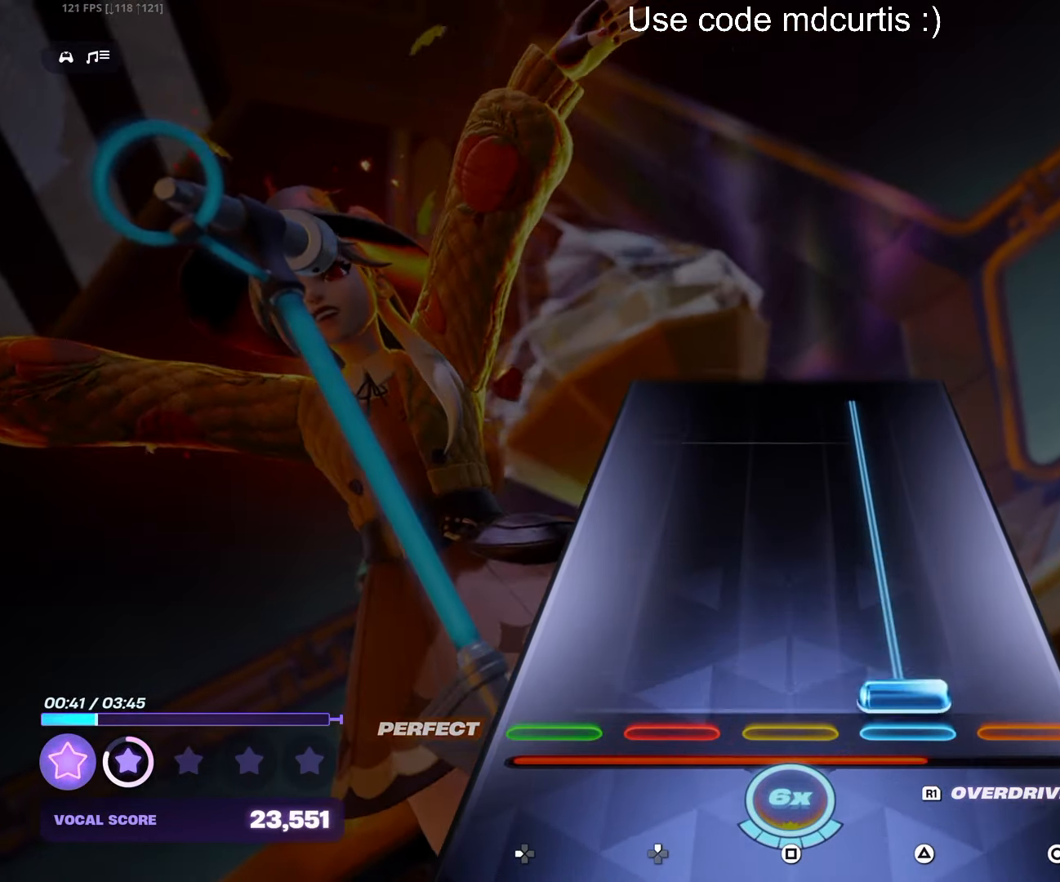
{"buttons": ["TRIANGLE"], "events": [[17, "TRIANGLE", "down"]]}
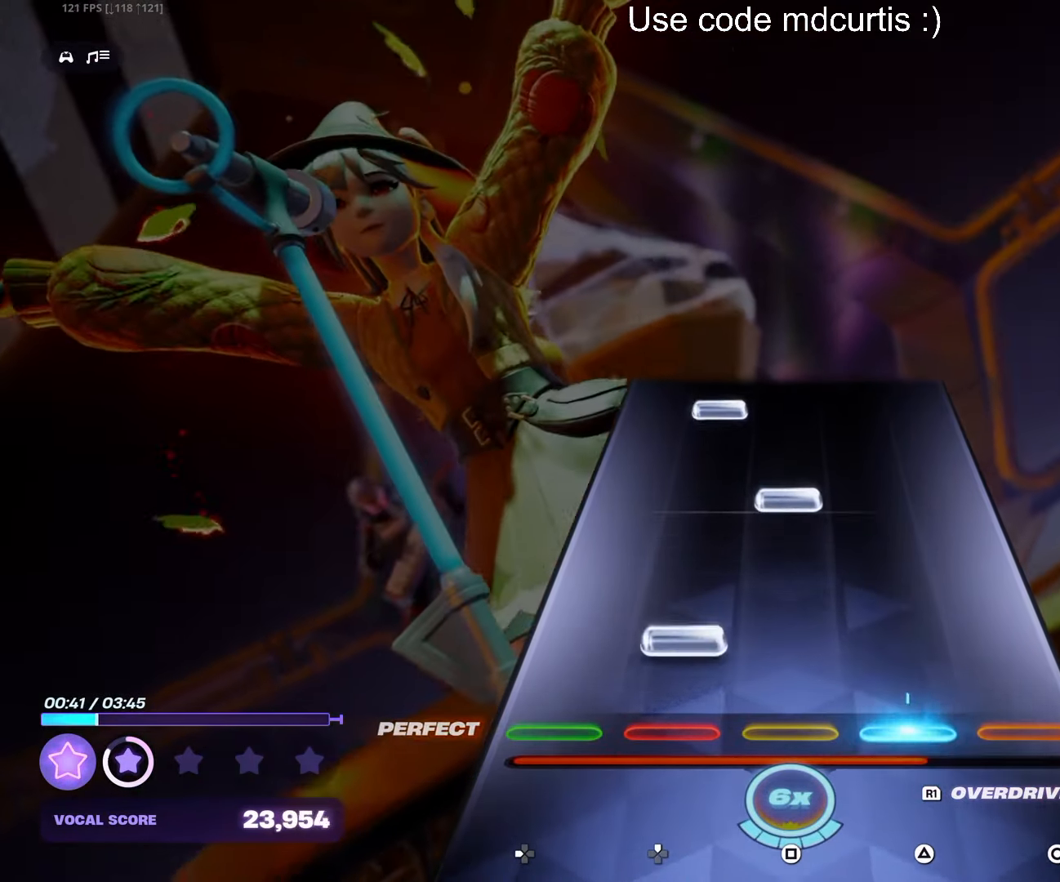
{"buttons": ["DPAD_UP"], "events": [[33, "TRIANGLE", "up"], [67, "DPAD_UP", "down"], [167, "DPAD_UP", "up"], [267, "SQUARE", "down"], [367, "SQUARE", "up"], [434, "DPAD_UP", "down"]]}
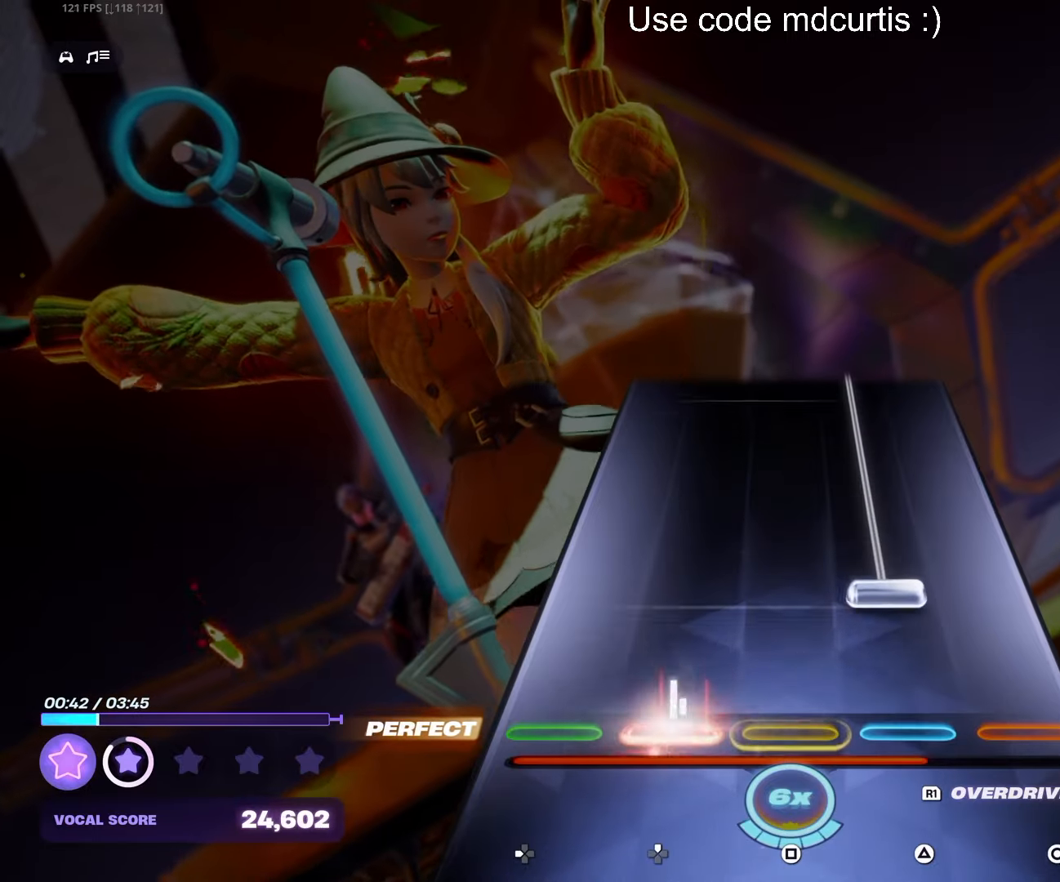
{"buttons": ["TRIANGLE"], "events": [[34, "DPAD_UP", "up"], [134, "TRIANGLE", "down"]]}
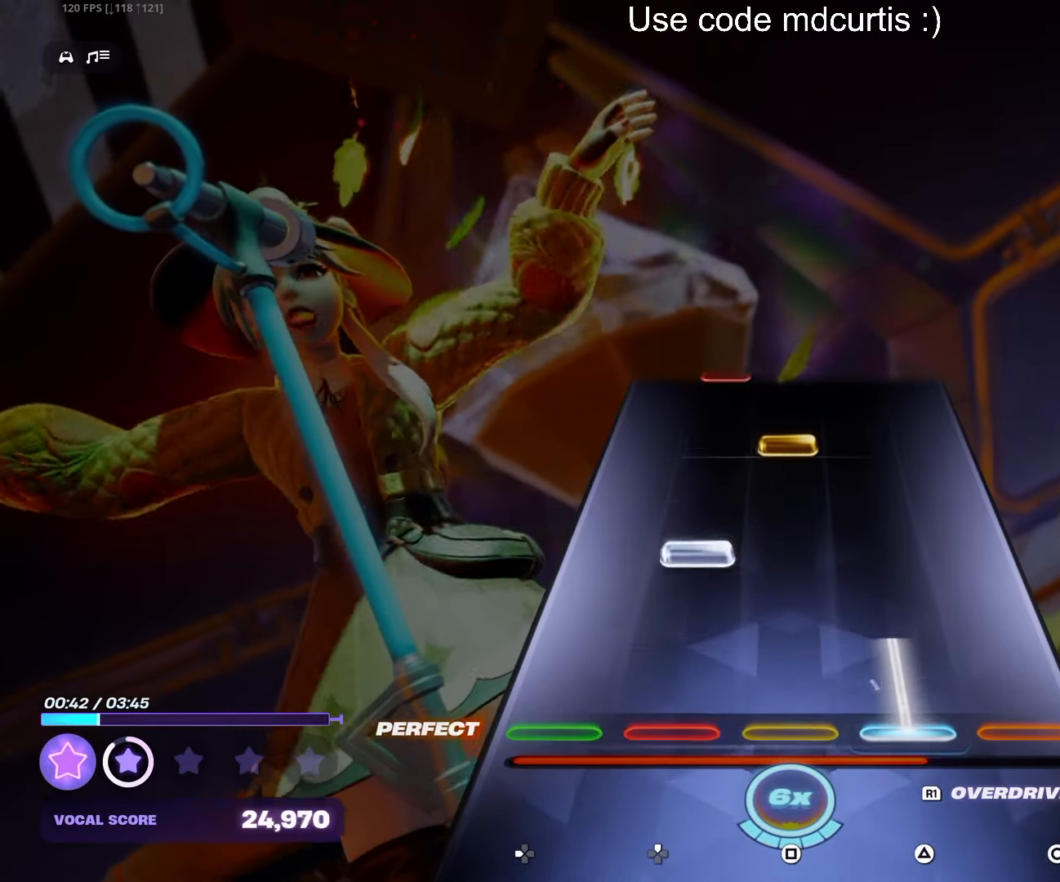
{"buttons": [], "events": [[134, "TRIANGLE", "up"], [184, "DPAD_UP", "down"], [284, "DPAD_UP", "up"], [367, "SQUARE", "down"], [484, "SQUARE", "up"]]}
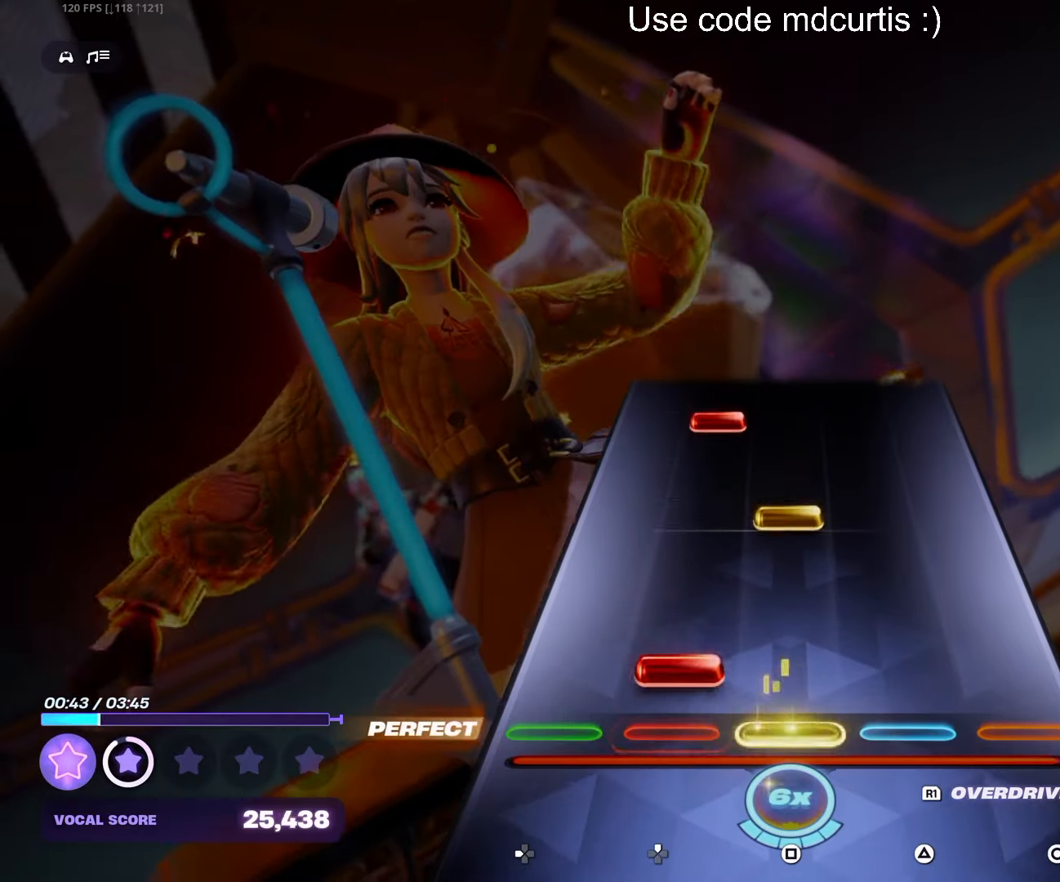
{"buttons": ["DPAD_UP"], "events": [[67, "DPAD_UP", "down"], [150, "DPAD_UP", "up"], [250, "SQUARE", "down"], [367, "SQUARE", "up"], [417, "DPAD_UP", "down"]]}
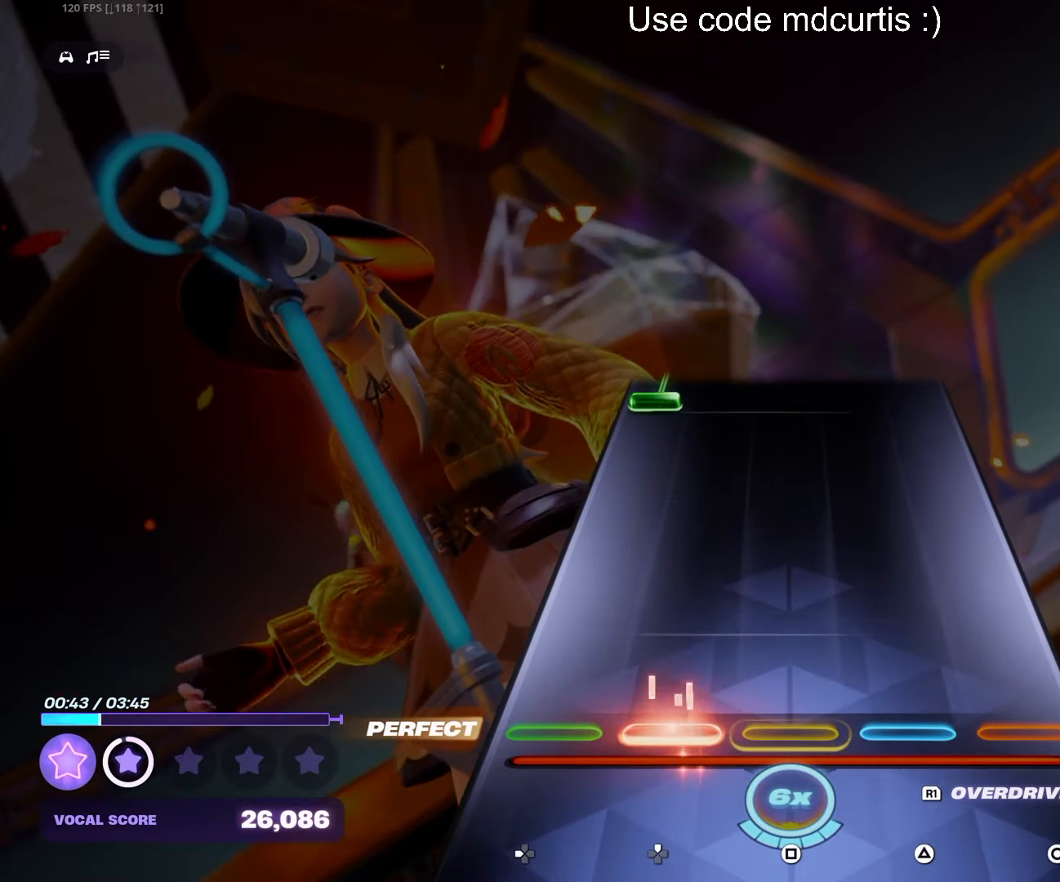
{"buttons": ["DPAD_LEFT"], "events": [[17, "DPAD_UP", "up"], [467, "DPAD_LEFT", "down"]]}
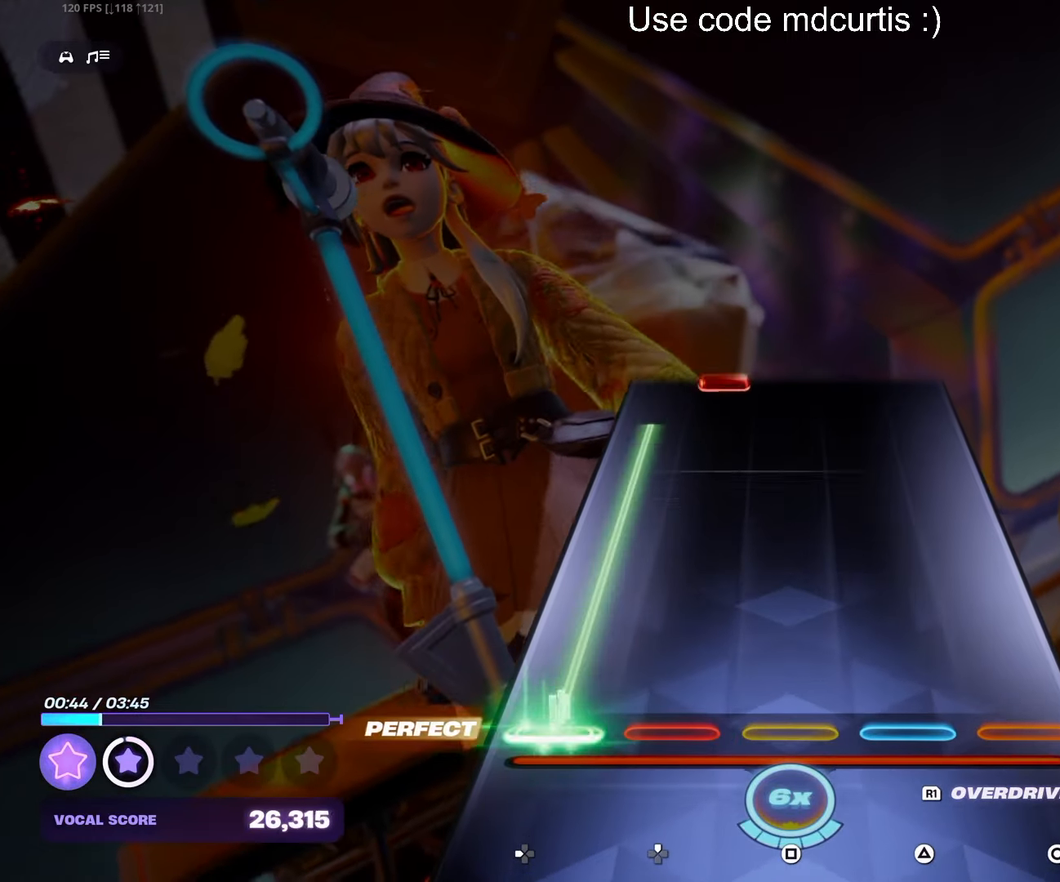
{"buttons": [], "events": [[417, "DPAD_LEFT", "up"]]}
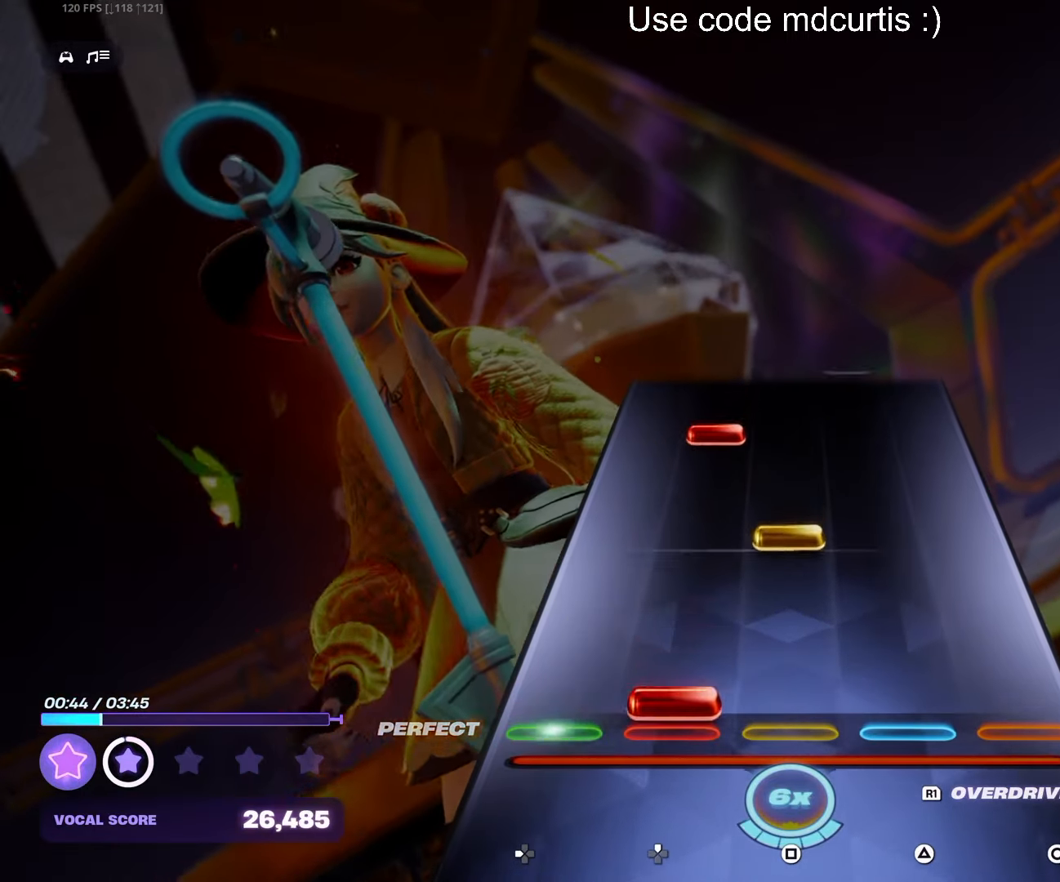
{"buttons": [], "events": [[34, "DPAD_UP", "down"], [100, "DPAD_UP", "up"], [217, "SQUARE", "down"], [334, "SQUARE", "up"], [400, "DPAD_UP", "down"], [484, "DPAD_UP", "up"]]}
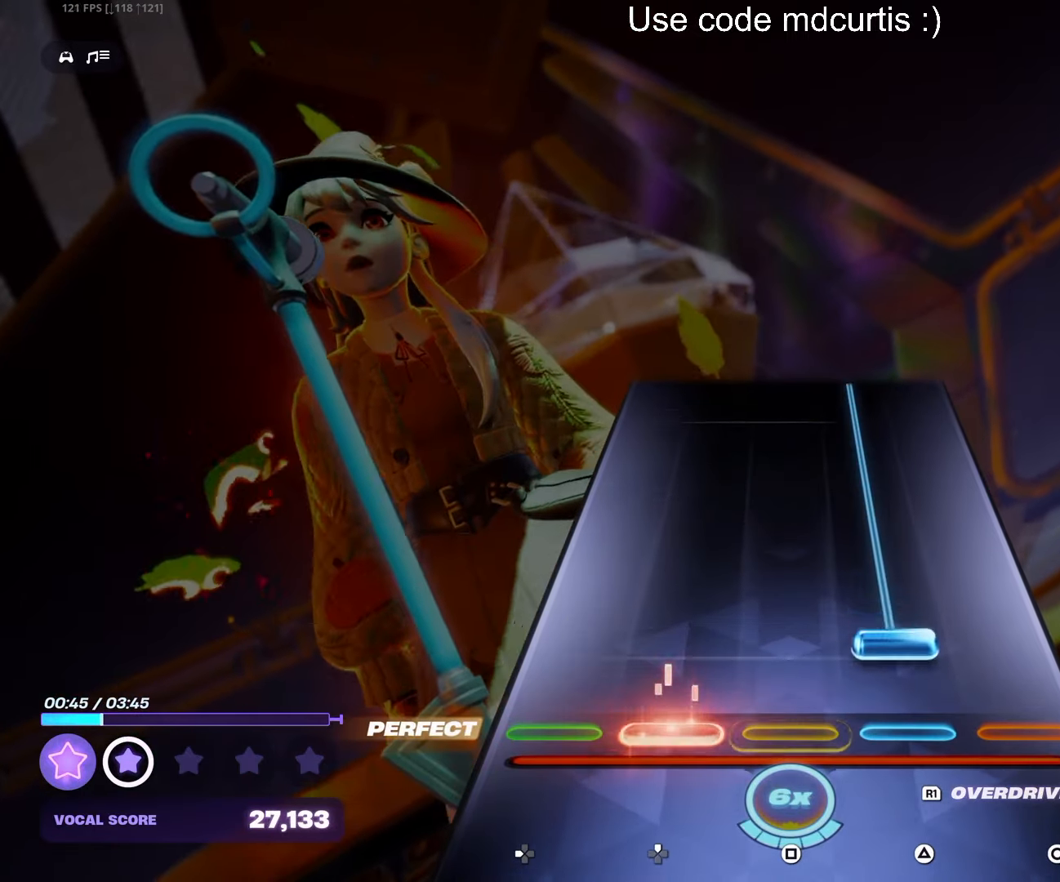
{"buttons": ["TRIANGLE"], "events": [[67, "TRIANGLE", "down"]]}
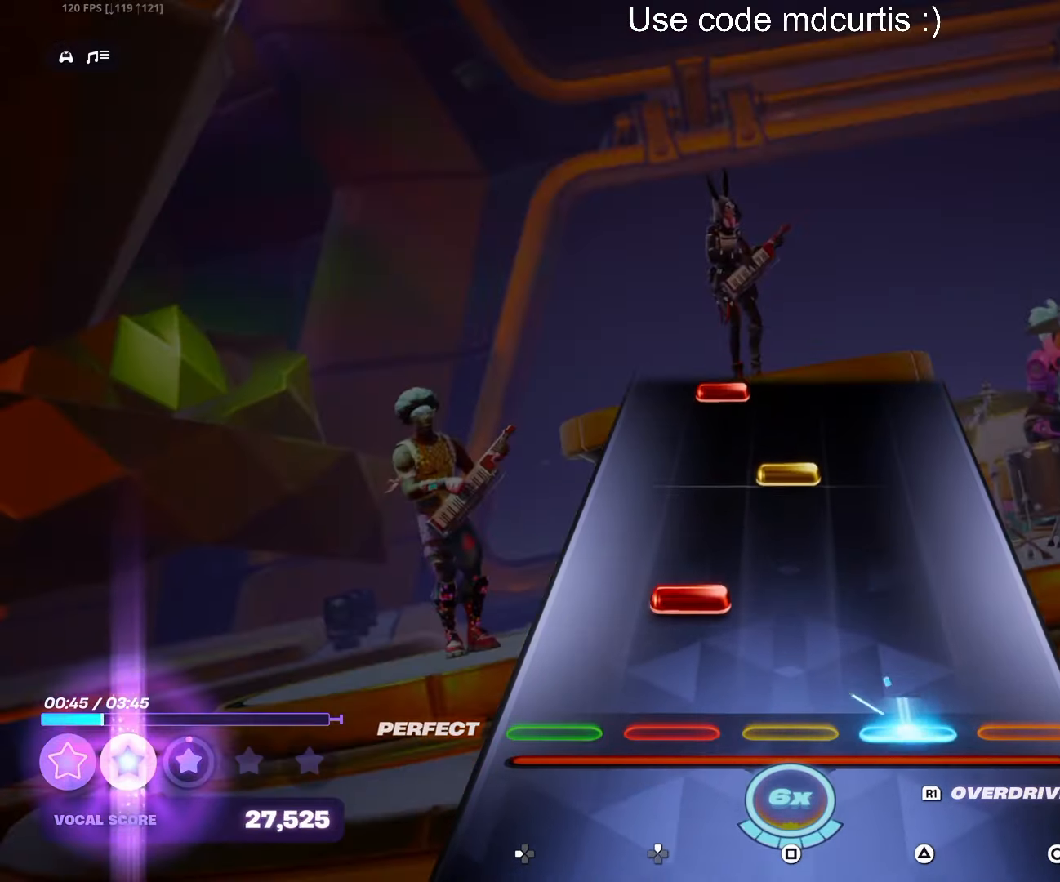
{"buttons": ["DPAD_UP"], "events": [[84, "TRIANGLE", "up"], [150, "DPAD_UP", "down"], [234, "DPAD_UP", "up"], [317, "SQUARE", "down"], [433, "SQUARE", "up"], [483, "DPAD_UP", "down"]]}
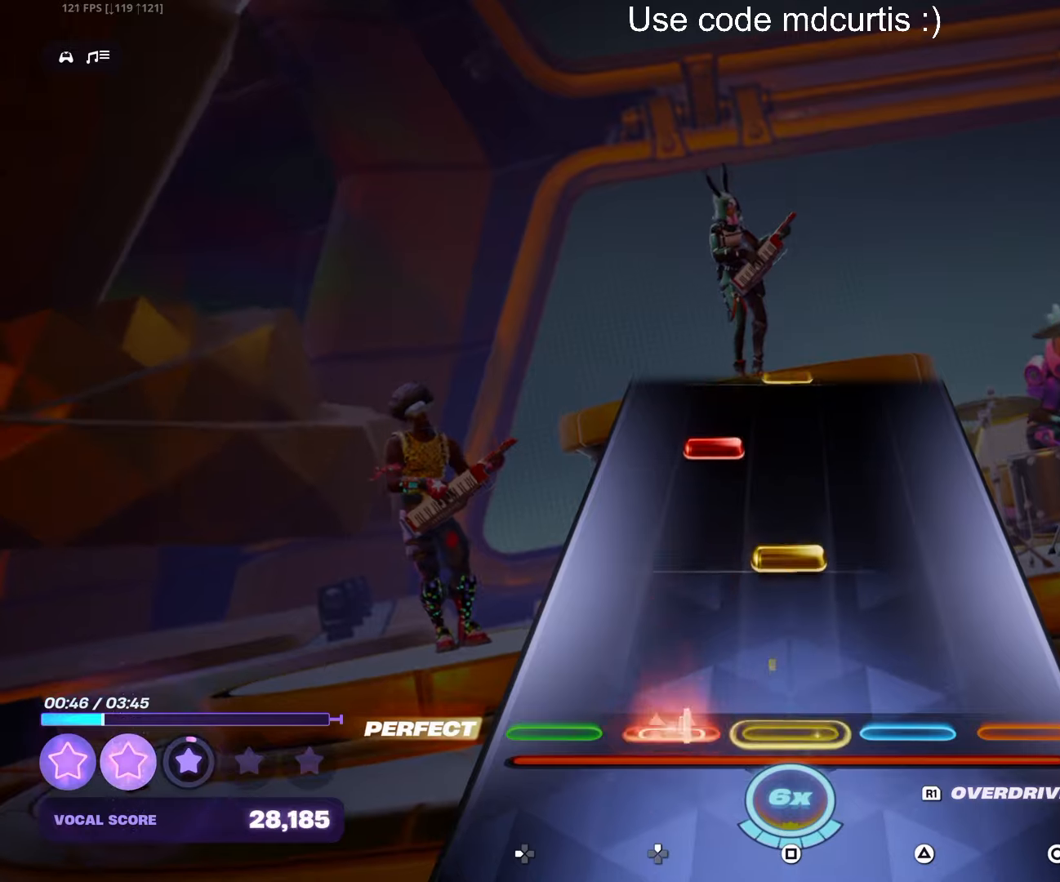
{"buttons": [], "events": [[83, "DPAD_UP", "up"], [183, "SQUARE", "down"], [300, "SQUARE", "up"], [350, "DPAD_UP", "down"], [450, "DPAD_UP", "up"]]}